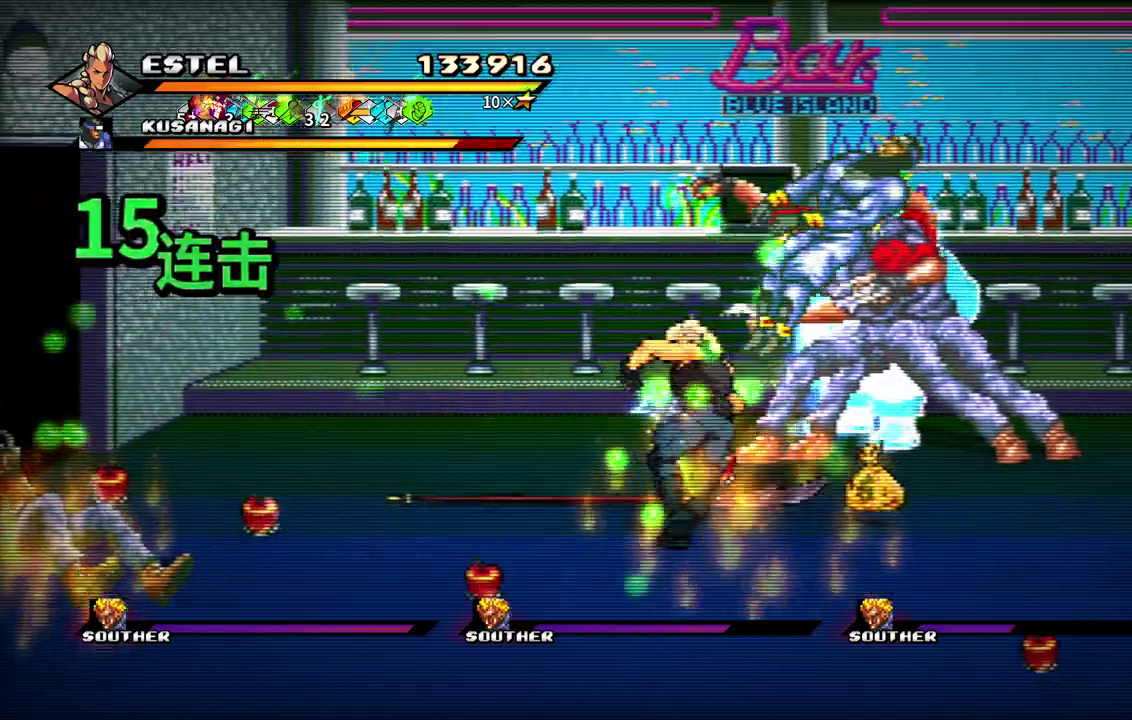
Gameplay with a controller (PlayStation layout); each line is a JSON object with the inputs held at the frame after it. "events" lists button and stick changes between this image and that frame as [ms after this image, input, new state], when the widget could be followed in between. Not read: L3 R3 left_stick right_stick.
{"buttons": ["SQUARE", "DPAD_RIGHT"], "events": []}
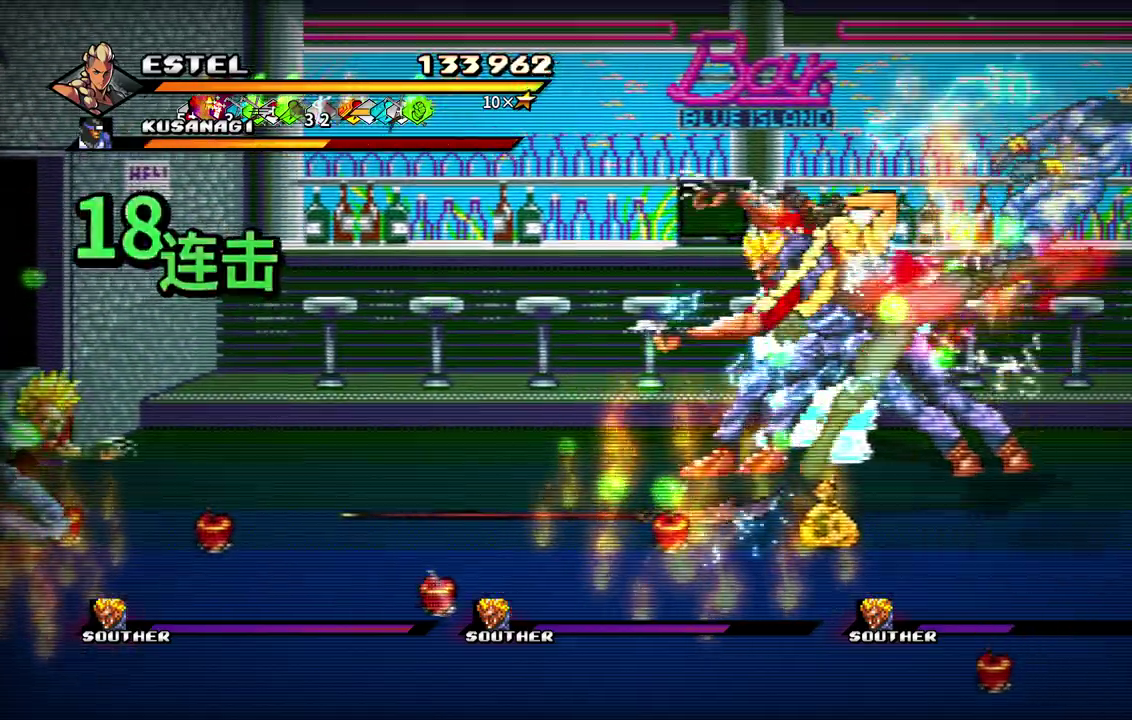
{"buttons": ["SQUARE", "DPAD_UP", "DPAD_RIGHT"], "events": [[150, "DPAD_RIGHT", "up"], [283, "DPAD_RIGHT", "down"], [400, "DPAD_UP", "down"]]}
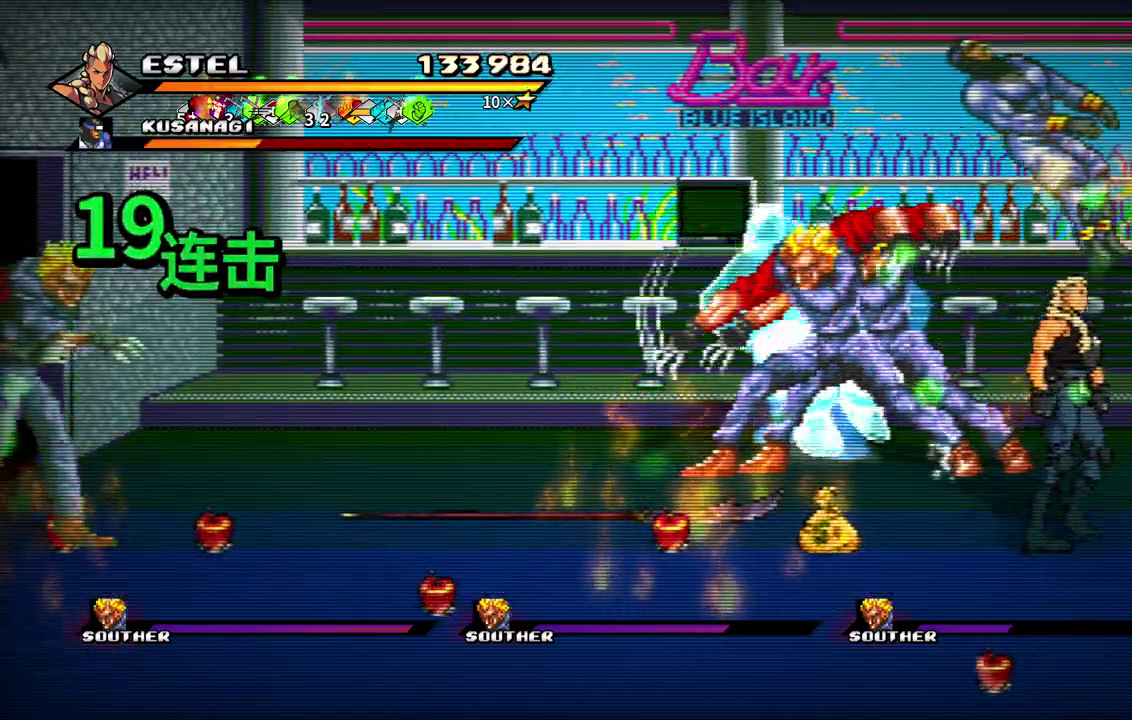
{"buttons": ["SQUARE"], "events": [[233, "DPAD_RIGHT", "up"], [250, "DPAD_LEFT", "down"], [283, "SQUARE", "up"], [367, "SQUARE", "down"], [417, "DPAD_UP", "up"], [433, "SQUARE", "up"], [483, "SQUARE", "down"], [500, "DPAD_LEFT", "up"]]}
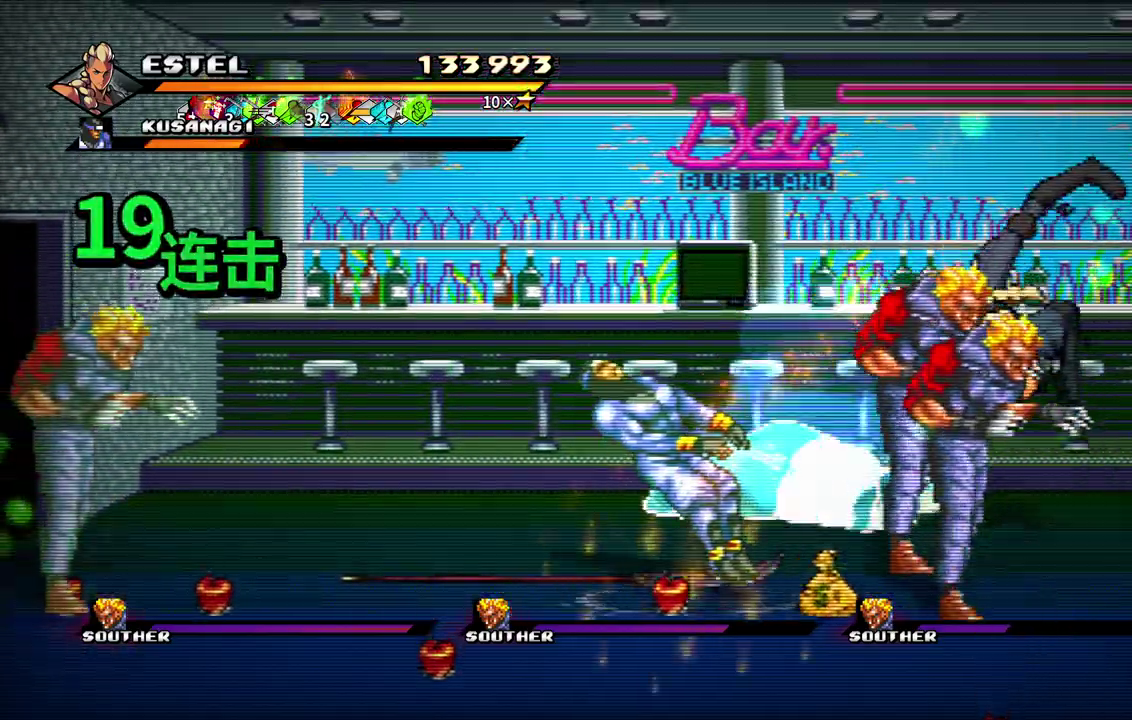
{"buttons": ["SQUARE", "DPAD_LEFT"], "events": [[67, "DPAD_LEFT", "down"], [67, "SQUARE", "up"], [150, "SQUARE", "down"], [233, "SQUARE", "up"], [283, "SQUARE", "down"], [317, "DPAD_LEFT", "up"], [367, "DPAD_LEFT", "down"], [383, "SQUARE", "up"], [433, "SQUARE", "down"], [450, "DPAD_LEFT", "up"], [500, "DPAD_LEFT", "down"]]}
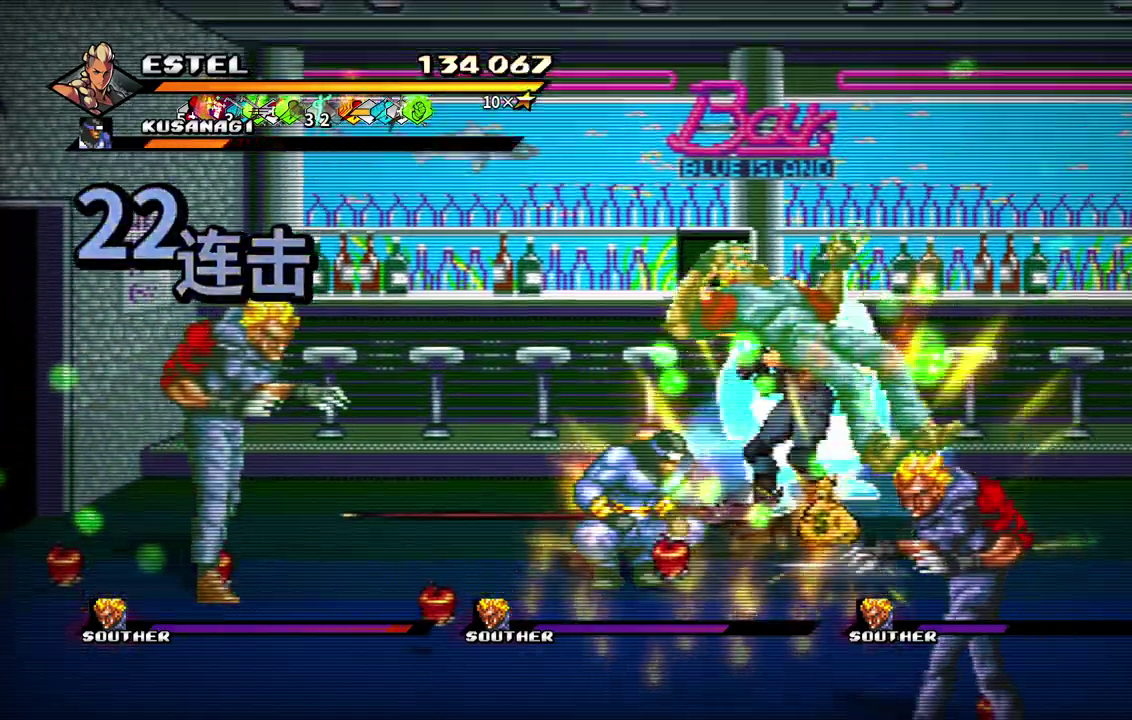
{"buttons": ["SQUARE", "DPAD_LEFT"], "events": [[17, "SQUARE", "up"], [67, "SQUARE", "down"]]}
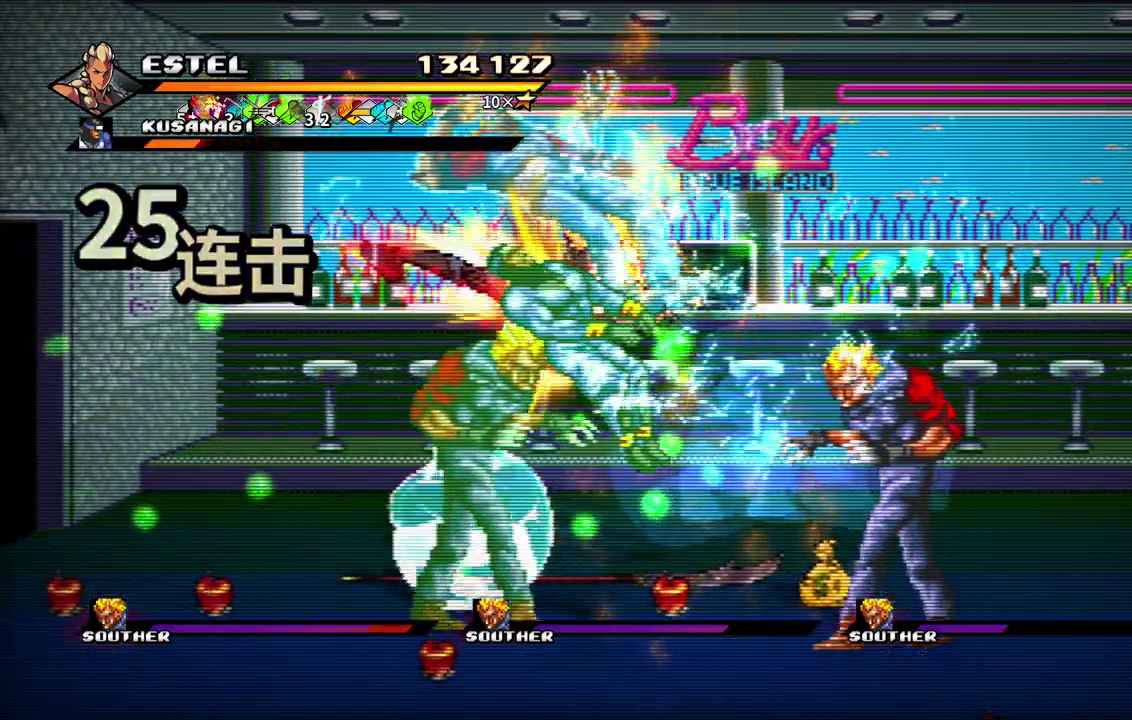
{"buttons": ["SQUARE", "DPAD_LEFT"], "events": [[350, "SQUARE", "up"], [433, "SQUARE", "down"]]}
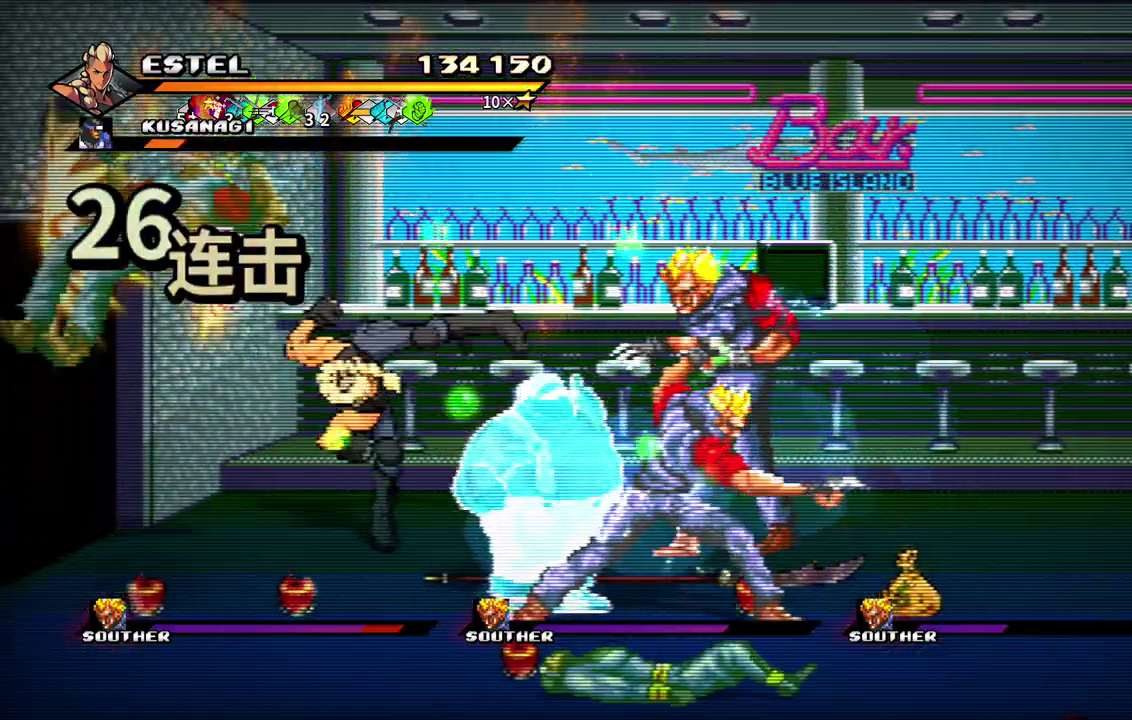
{"buttons": [], "events": [[17, "DPAD_LEFT", "up"], [17, "SQUARE", "up"], [67, "SQUARE", "down"], [83, "DPAD_LEFT", "down"], [150, "SQUARE", "up"], [217, "DPAD_LEFT", "up"], [217, "SQUARE", "down"], [300, "SQUARE", "up"], [333, "DPAD_RIGHT", "down"], [400, "DPAD_RIGHT", "up"]]}
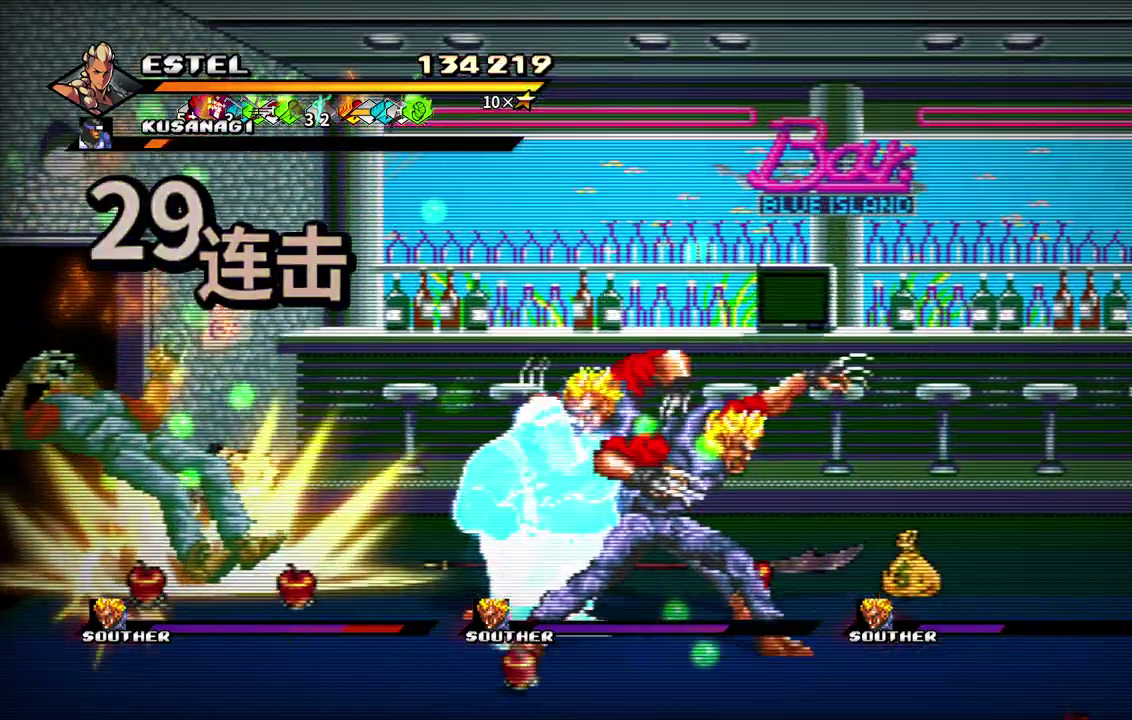
{"buttons": ["SQUARE", "DPAD_RIGHT"], "events": [[67, "DPAD_RIGHT", "down"], [150, "DPAD_RIGHT", "up"], [217, "DPAD_RIGHT", "down"], [267, "DPAD_RIGHT", "up"], [317, "DPAD_RIGHT", "down"], [367, "SQUARE", "down"]]}
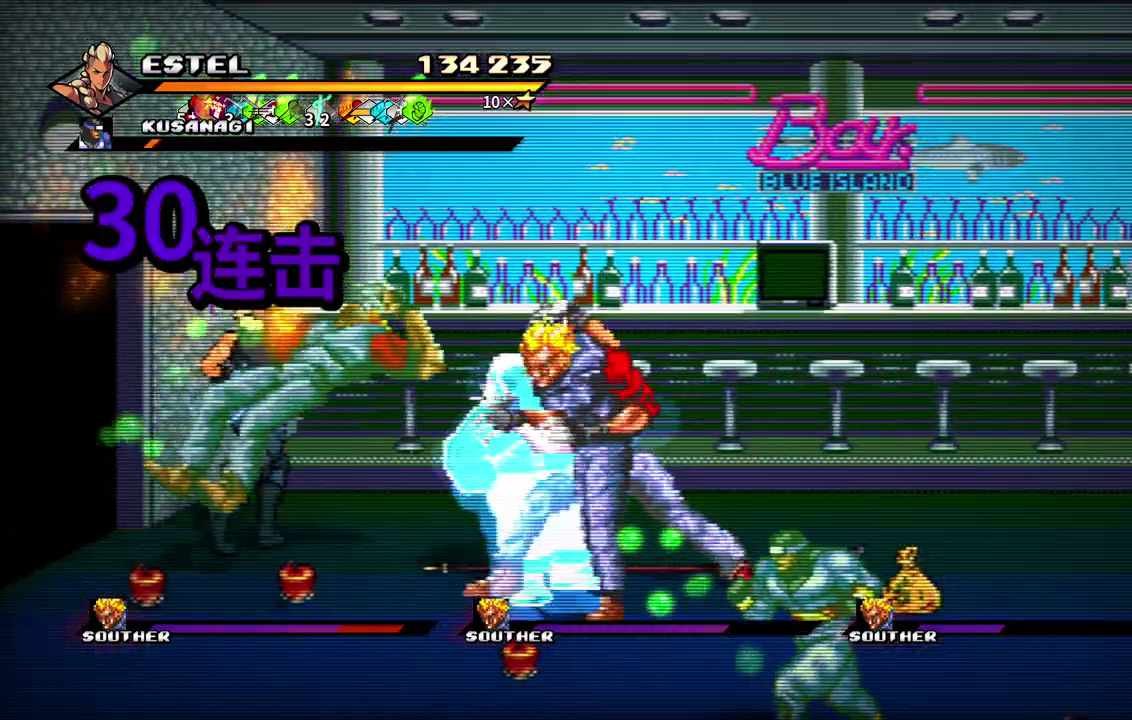
{"buttons": ["SQUARE", "DPAD_RIGHT"], "events": []}
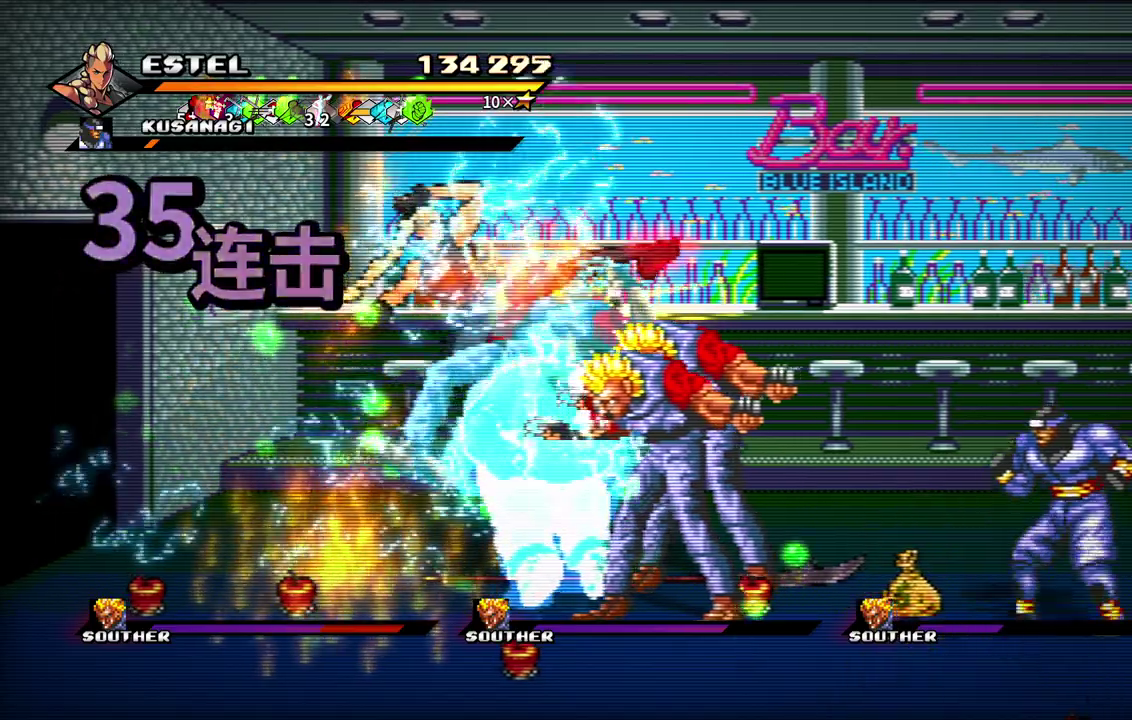
{"buttons": ["DPAD_RIGHT"], "events": [[283, "SQUARE", "up"], [367, "SQUARE", "down"], [433, "DPAD_RIGHT", "up"], [450, "SQUARE", "up"], [483, "DPAD_RIGHT", "down"]]}
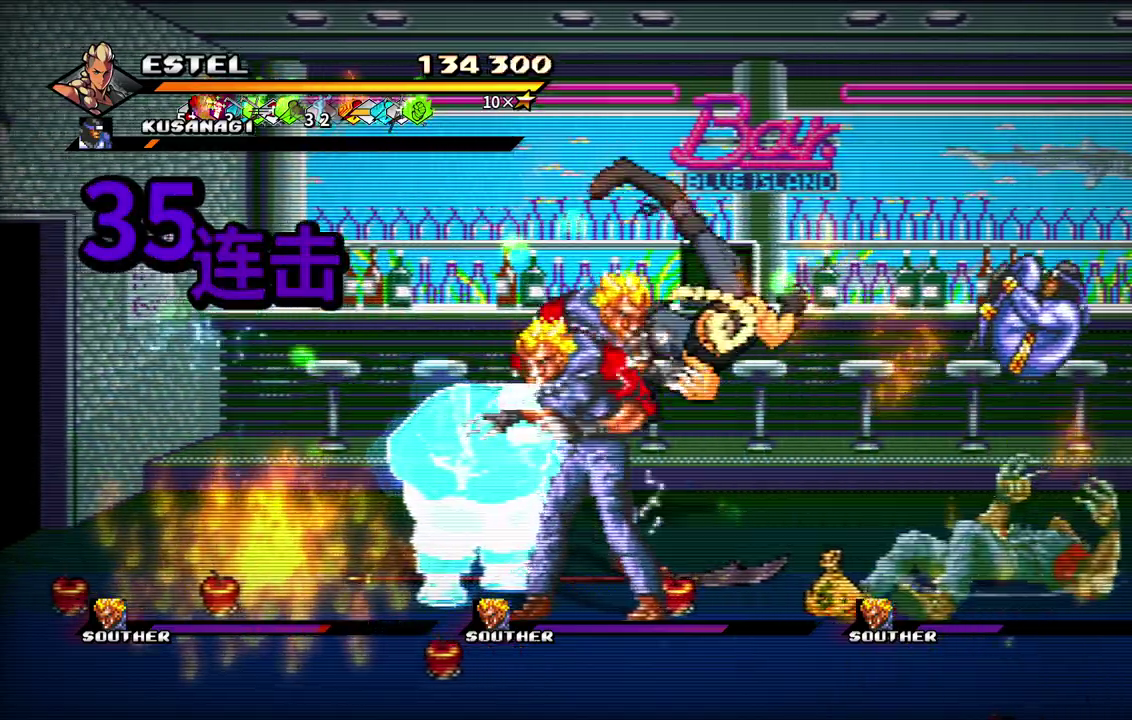
{"buttons": ["SQUARE", "DPAD_RIGHT"], "events": [[17, "SQUARE", "down"], [100, "SQUARE", "up"], [167, "SQUARE", "down"], [217, "DPAD_RIGHT", "up"], [250, "SQUARE", "up"], [283, "DPAD_RIGHT", "down"], [317, "SQUARE", "down"], [383, "DPAD_RIGHT", "up"], [400, "SQUARE", "up"], [433, "DPAD_RIGHT", "down"], [467, "SQUARE", "down"]]}
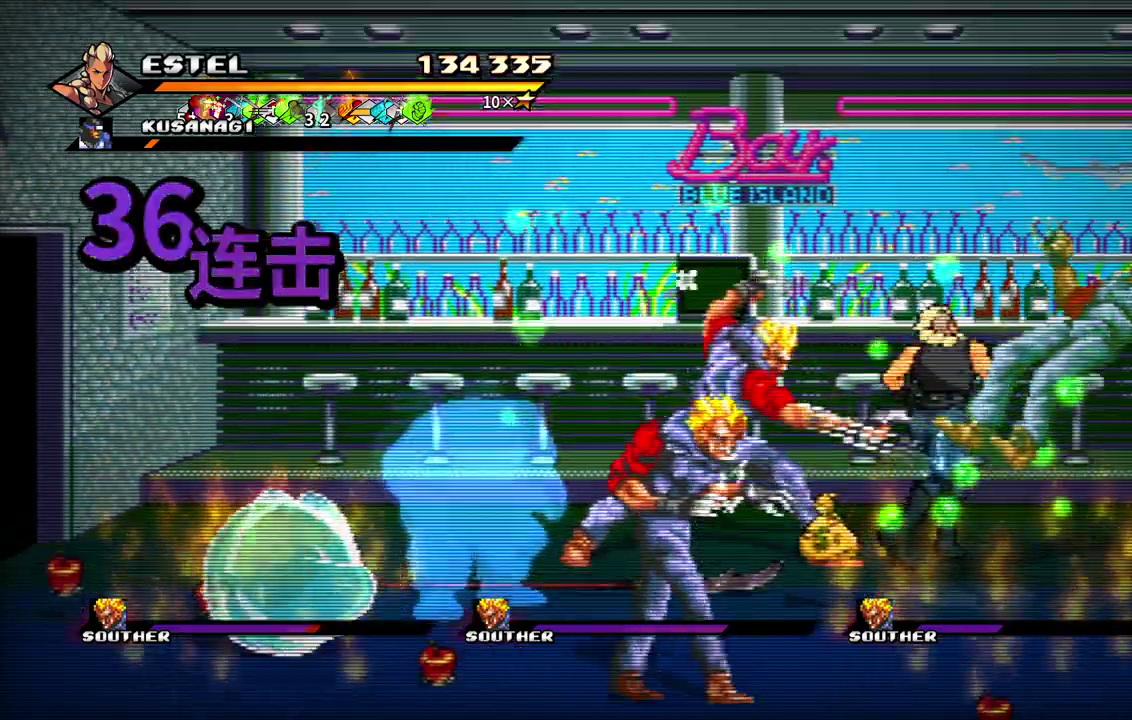
{"buttons": ["SQUARE", "DPAD_RIGHT"], "events": [[50, "SQUARE", "up"], [100, "SQUARE", "down"]]}
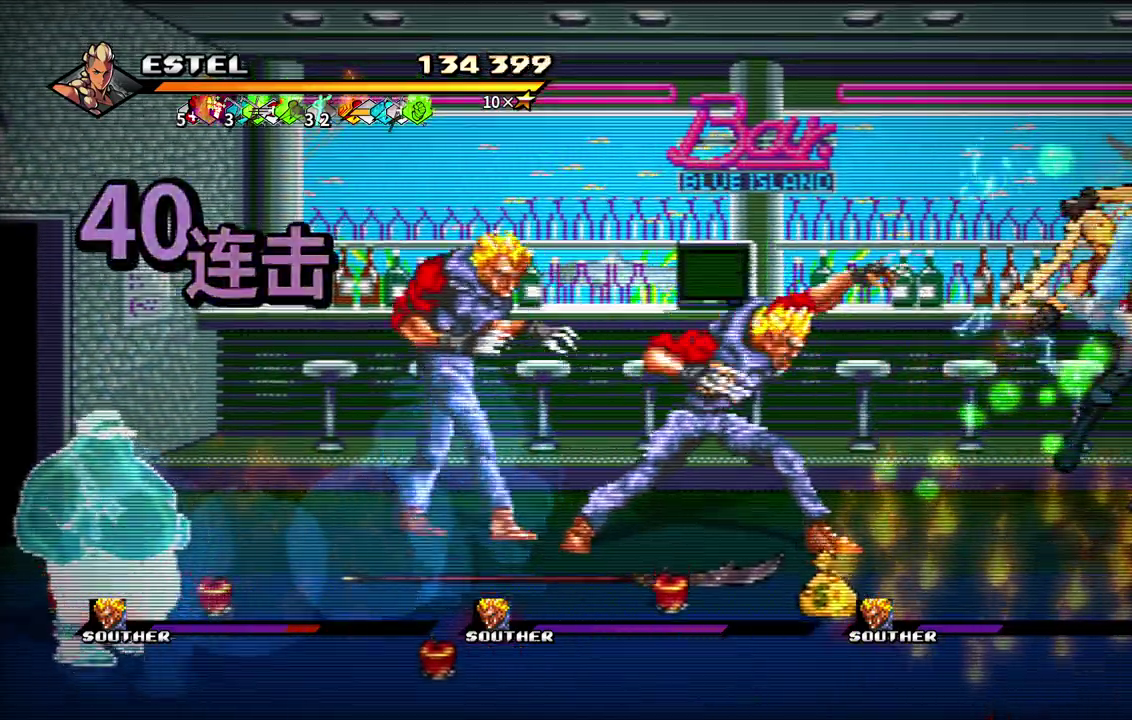
{"buttons": ["SQUARE", "DPAD_LEFT"], "events": [[67, "DPAD_RIGHT", "up"], [283, "DPAD_LEFT", "down"], [367, "SQUARE", "up"], [450, "SQUARE", "down"]]}
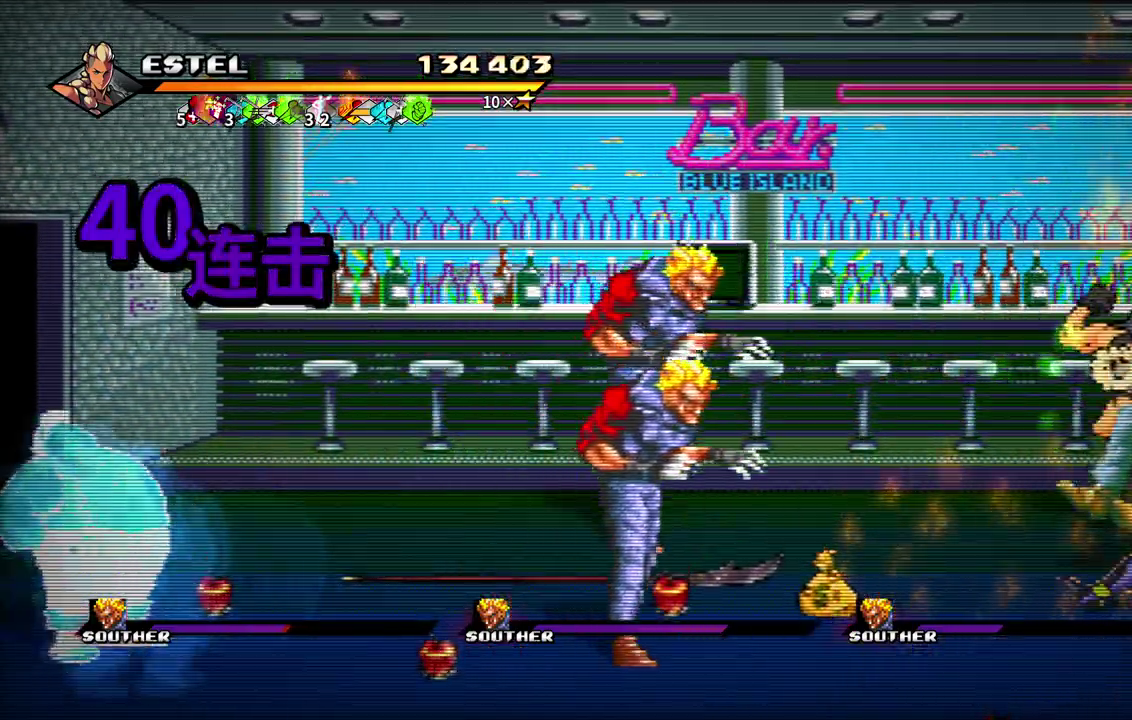
{"buttons": [], "events": [[50, "SQUARE", "up"], [67, "DPAD_LEFT", "up"], [100, "SQUARE", "down"], [133, "DPAD_LEFT", "down"], [183, "SQUARE", "up"], [250, "SQUARE", "down"], [333, "SQUARE", "up"], [383, "DPAD_LEFT", "up"], [400, "SQUARE", "down"], [433, "DPAD_LEFT", "down"], [483, "SQUARE", "up"], [500, "DPAD_LEFT", "up"]]}
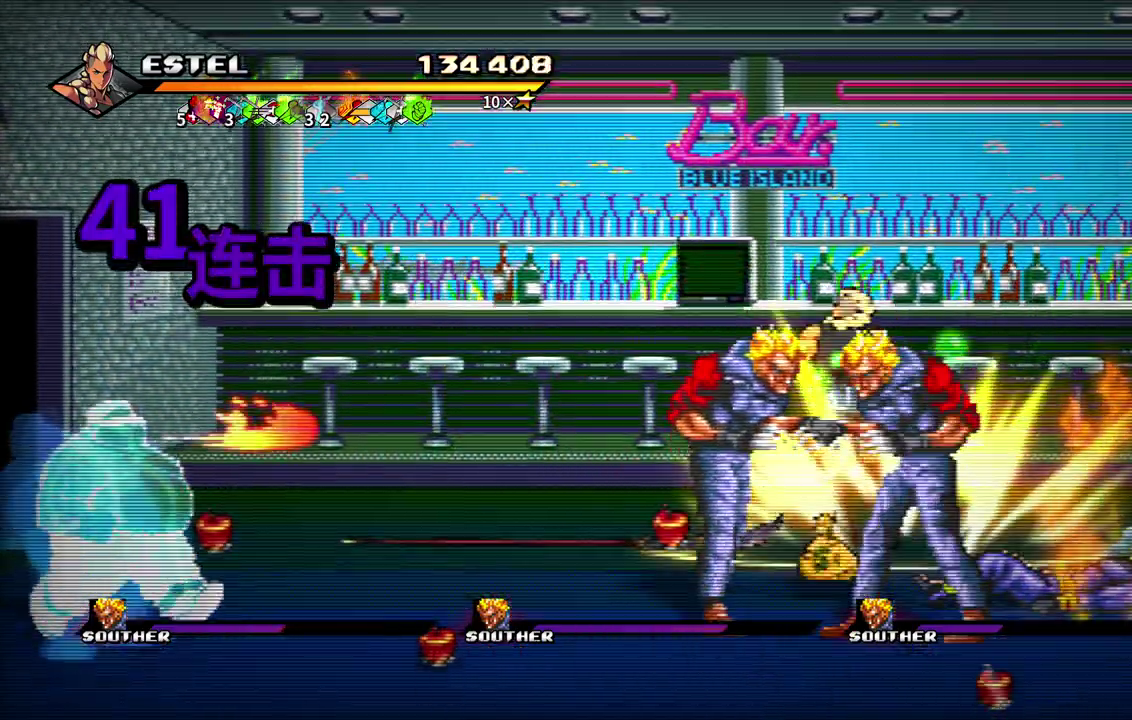
{"buttons": ["SQUARE", "DPAD_LEFT"], "events": [[33, "SQUARE", "down"], [50, "DPAD_LEFT", "down"]]}
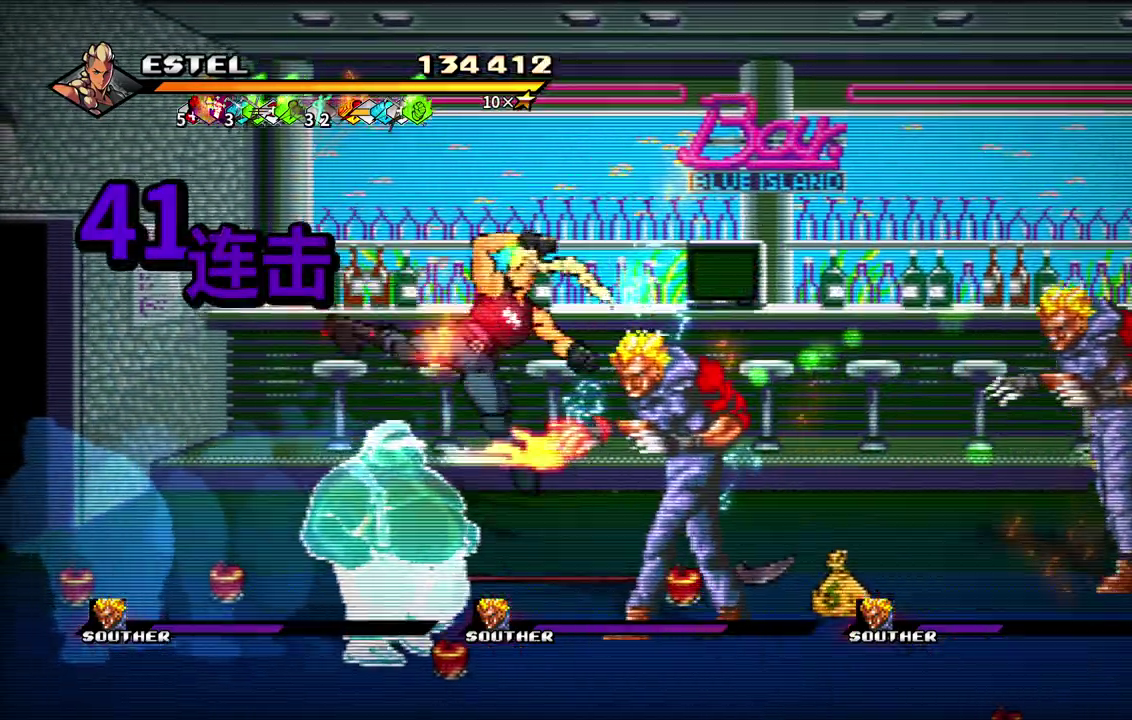
{"buttons": ["SQUARE", "DPAD_DOWN", "DPAD_RIGHT"], "events": [[200, "DPAD_DOWN", "down"], [350, "DPAD_LEFT", "up"], [433, "DPAD_RIGHT", "down"]]}
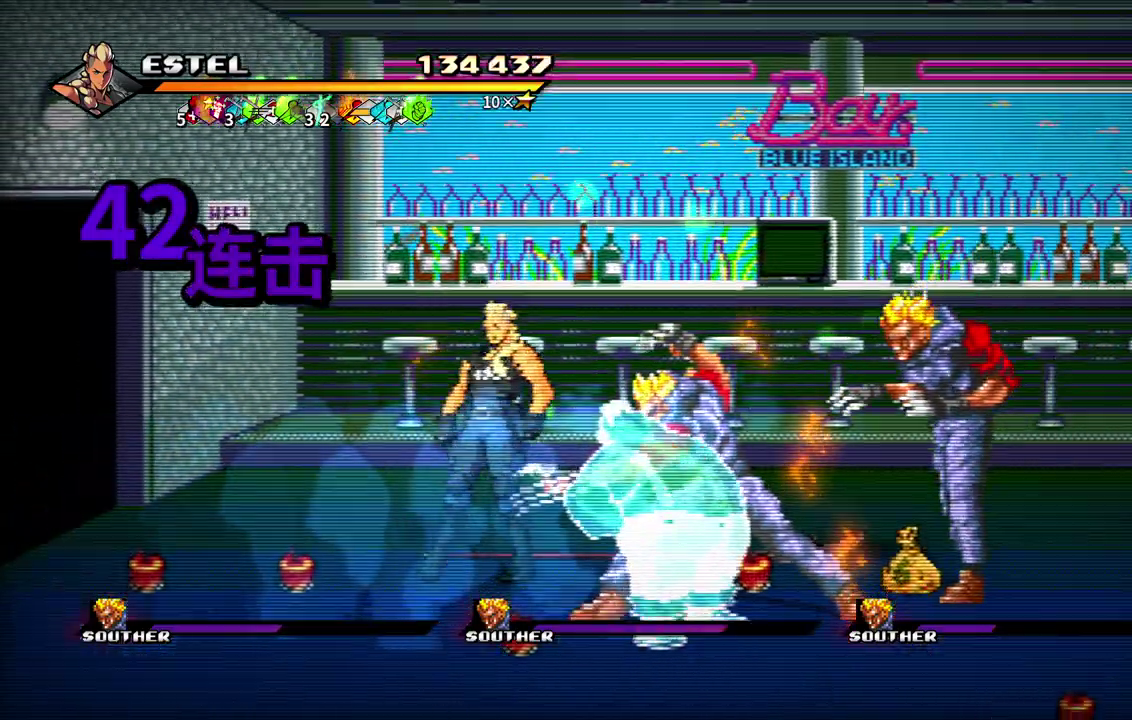
{"buttons": ["DPAD_RIGHT"], "events": [[17, "DPAD_DOWN", "up"], [33, "SQUARE", "up"], [100, "SQUARE", "down"], [150, "DPAD_RIGHT", "up"], [167, "SQUARE", "up"], [200, "DPAD_RIGHT", "down"], [217, "SQUARE", "down"], [317, "SQUARE", "up"], [367, "SQUARE", "down"], [433, "DPAD_RIGHT", "up"], [450, "SQUARE", "up"], [483, "DPAD_RIGHT", "down"]]}
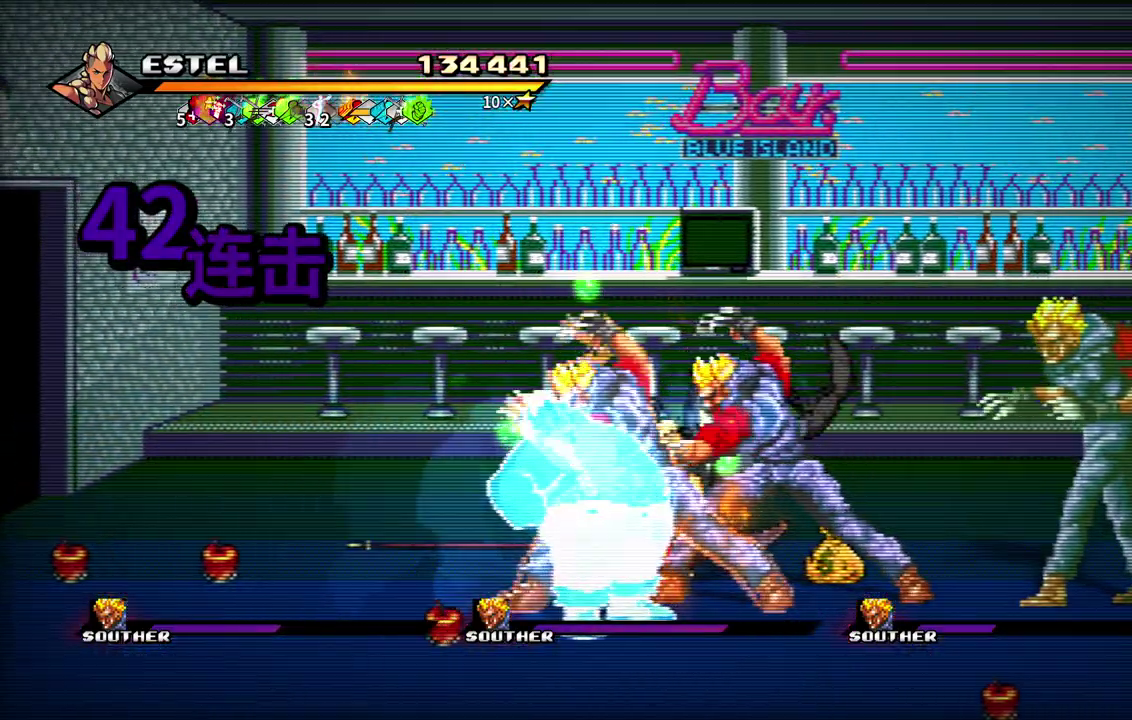
{"buttons": ["SQUARE", "DPAD_RIGHT"], "events": [[17, "SQUARE", "down"], [67, "DPAD_RIGHT", "up"], [117, "SQUARE", "up"], [133, "DPAD_RIGHT", "down"], [167, "SQUARE", "down"], [200, "DPAD_RIGHT", "up"], [250, "DPAD_RIGHT", "down"], [250, "SQUARE", "up"], [317, "SQUARE", "down"]]}
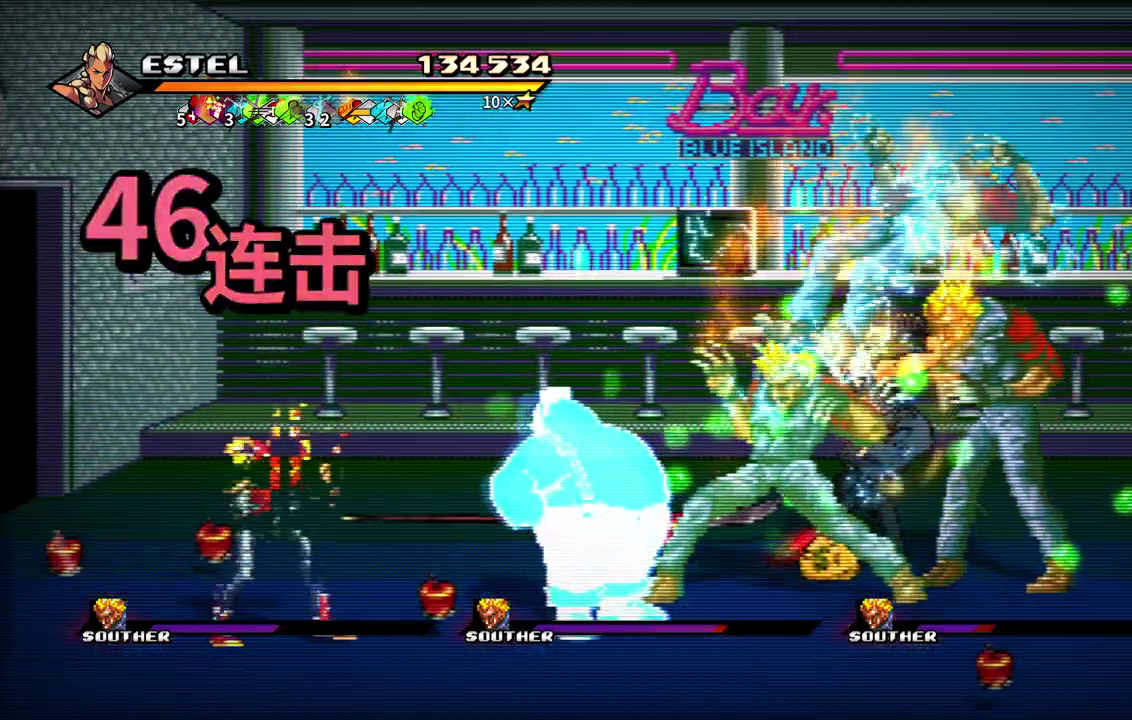
{"buttons": ["SQUARE"], "events": [[483, "DPAD_RIGHT", "up"]]}
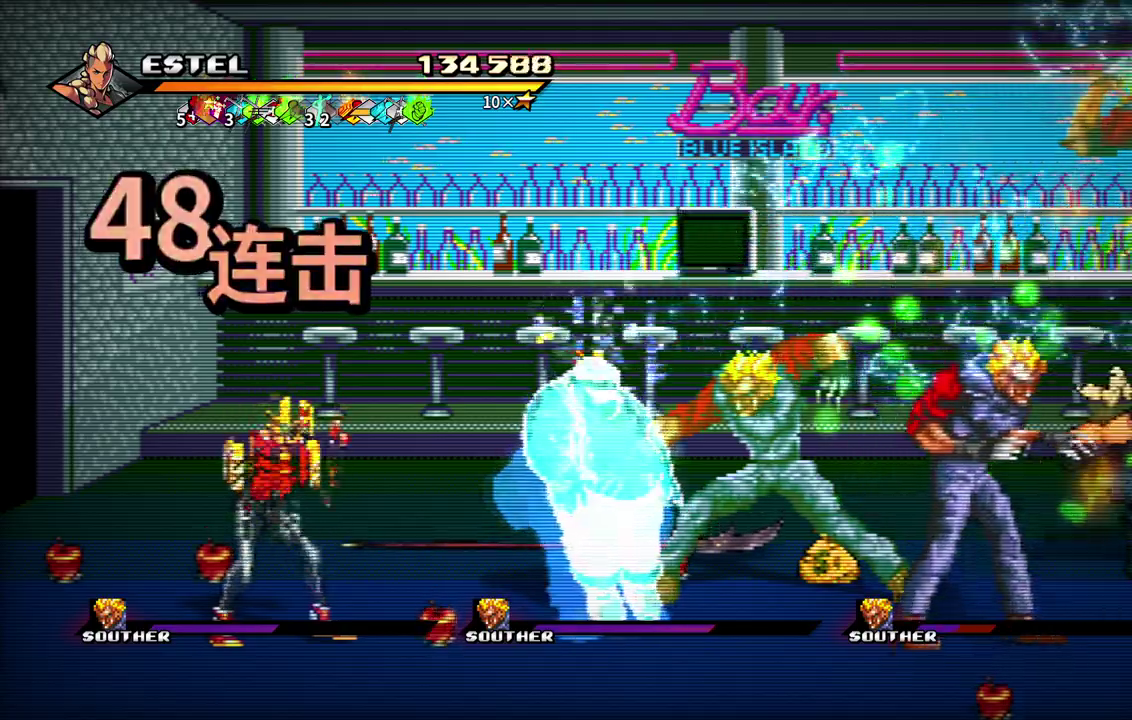
{"buttons": ["SQUARE", "DPAD_LEFT"], "events": [[67, "DPAD_LEFT", "down"], [100, "SQUARE", "up"], [167, "SQUARE", "down"], [400, "SQUARE", "up"], [450, "SQUARE", "down"]]}
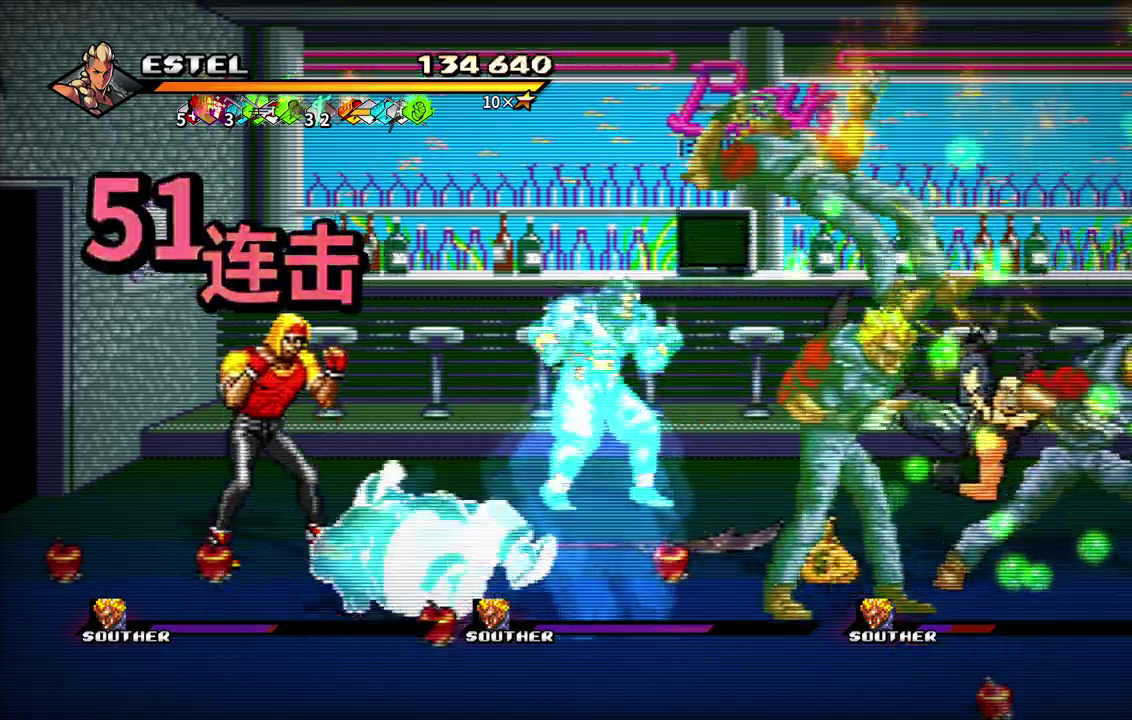
{"buttons": ["SQUARE", "DPAD_LEFT"], "events": [[50, "SQUARE", "up"], [67, "DPAD_LEFT", "up"], [100, "SQUARE", "down"], [117, "DPAD_LEFT", "down"], [200, "DPAD_LEFT", "up"], [200, "SQUARE", "up"], [250, "SQUARE", "down"], [267, "DPAD_LEFT", "down"], [350, "SQUARE", "up"], [400, "SQUARE", "down"]]}
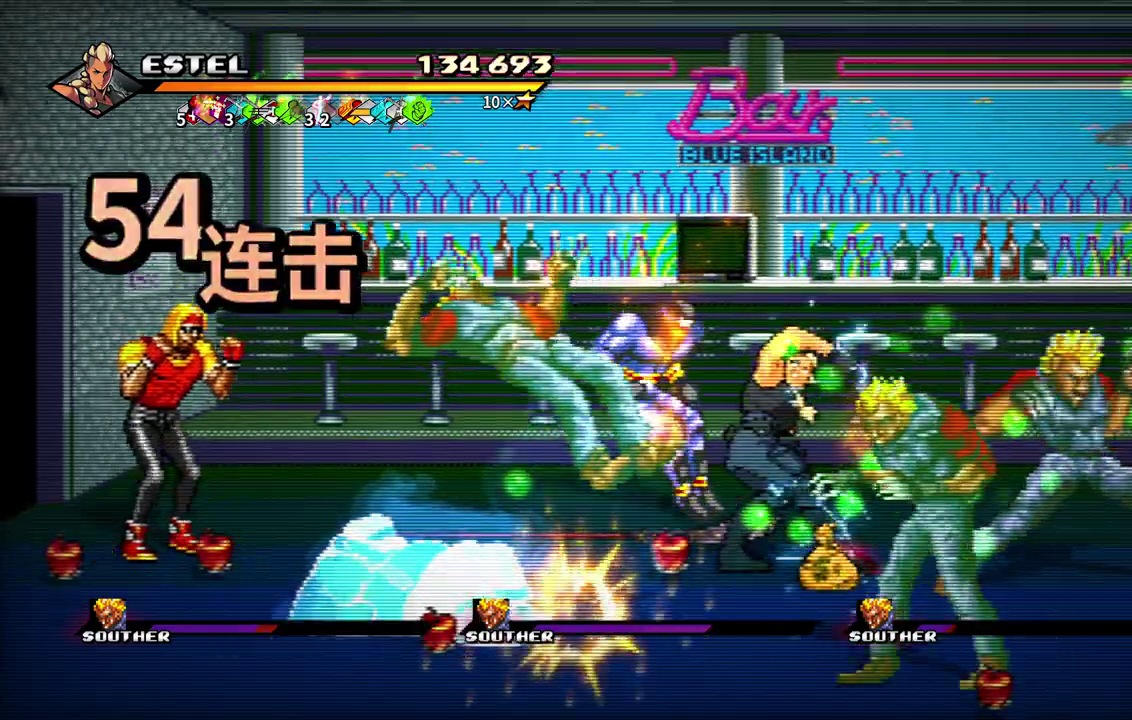
{"buttons": ["SQUARE", "DPAD_LEFT"], "events": []}
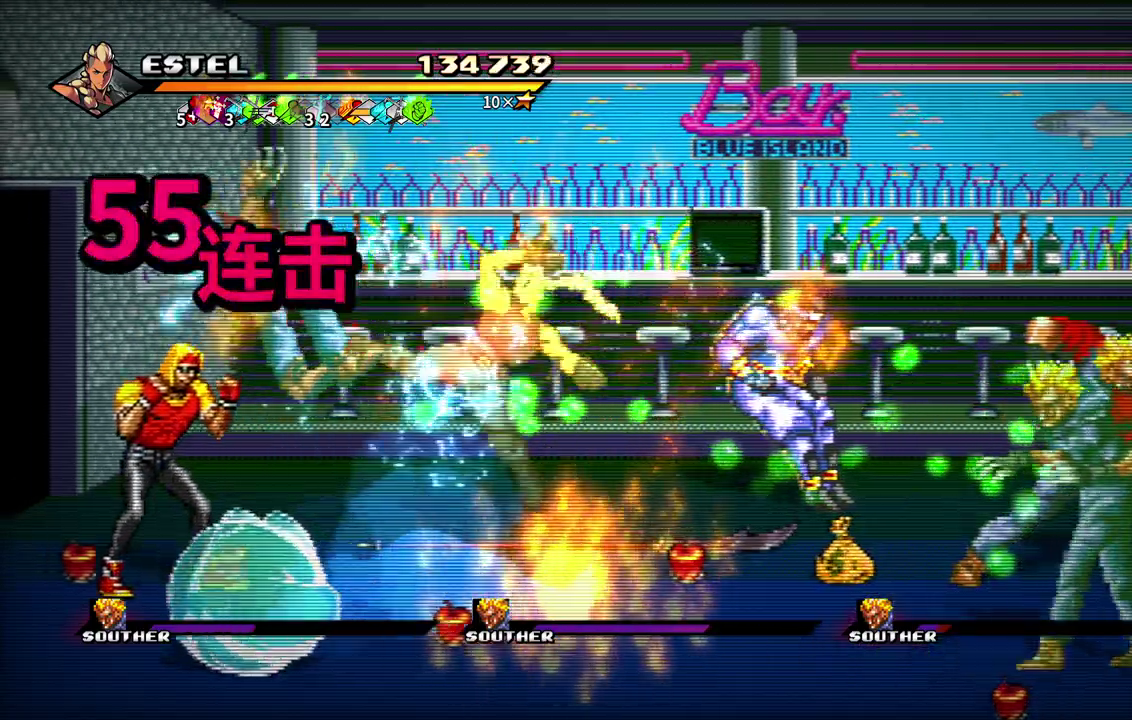
{"buttons": ["SQUARE", "DPAD_LEFT"], "events": [[100, "SQUARE", "up"], [183, "SQUARE", "down"], [250, "SQUARE", "up"], [300, "DPAD_LEFT", "up"], [317, "SQUARE", "down"], [350, "DPAD_LEFT", "down"], [417, "SQUARE", "up"], [467, "SQUARE", "down"]]}
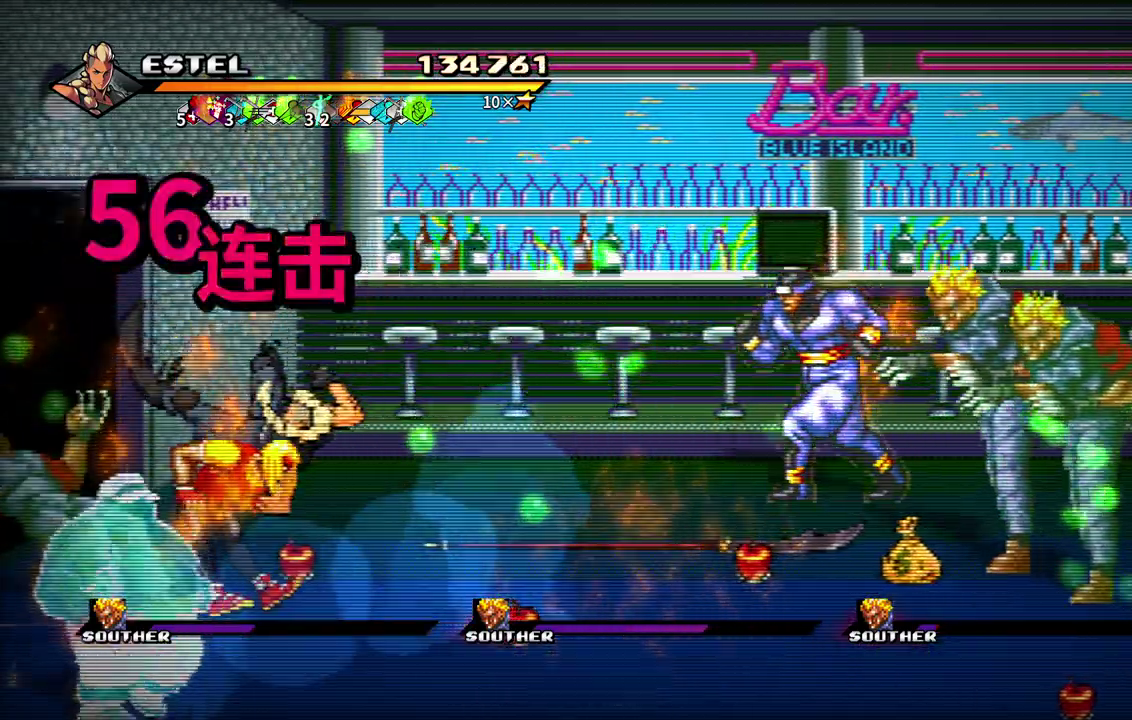
{"buttons": ["SQUARE", "DPAD_LEFT"], "events": [[67, "SQUARE", "up"], [100, "DPAD_LEFT", "up"], [117, "SQUARE", "down"], [167, "DPAD_LEFT", "down"], [200, "SQUARE", "up"], [250, "DPAD_LEFT", "up"], [267, "SQUARE", "down"], [317, "DPAD_LEFT", "down"]]}
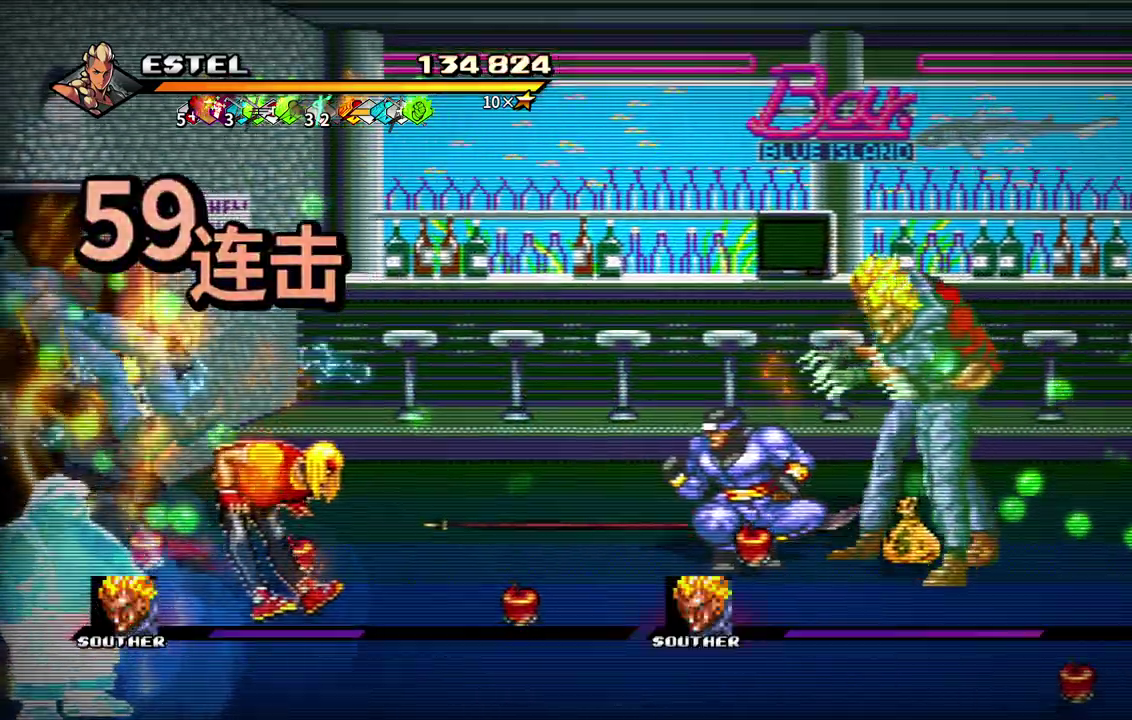
{"buttons": ["SQUARE"], "events": [[400, "DPAD_LEFT", "up"]]}
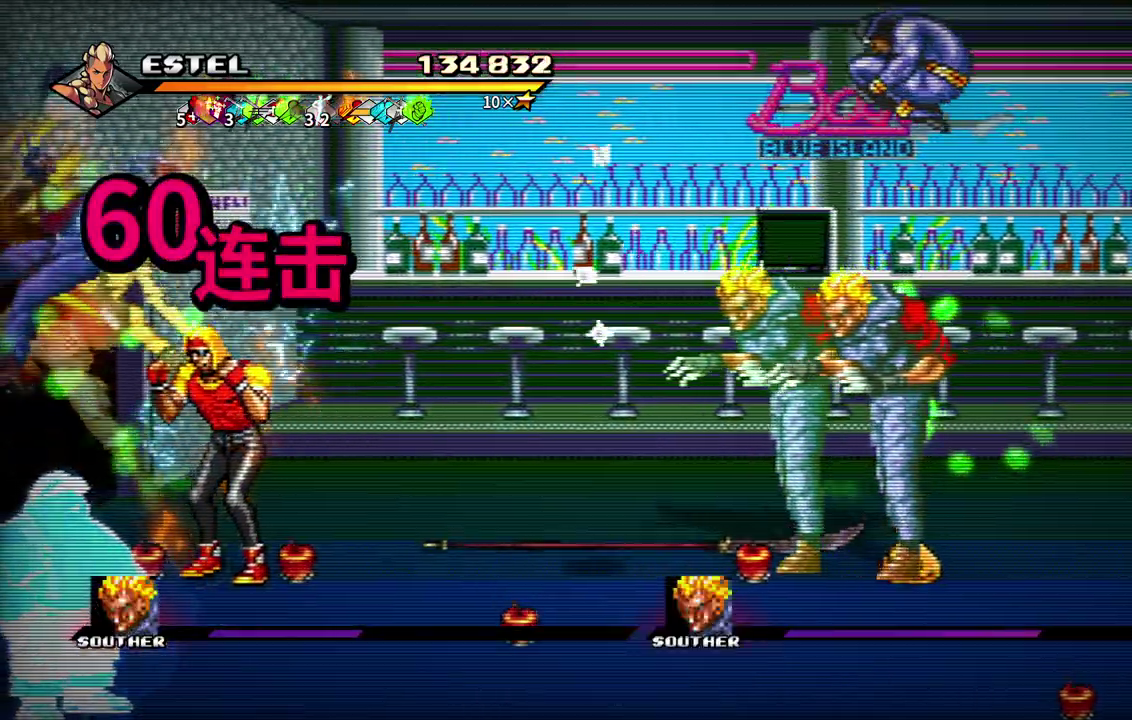
{"buttons": ["SQUARE", "DPAD_RIGHT"], "events": [[33, "DPAD_RIGHT", "down"], [100, "SQUARE", "up"], [167, "SQUARE", "down"], [267, "DPAD_RIGHT", "up"], [267, "SQUARE", "up"], [317, "DPAD_RIGHT", "down"], [317, "SQUARE", "down"], [400, "SQUARE", "up"], [467, "SQUARE", "down"]]}
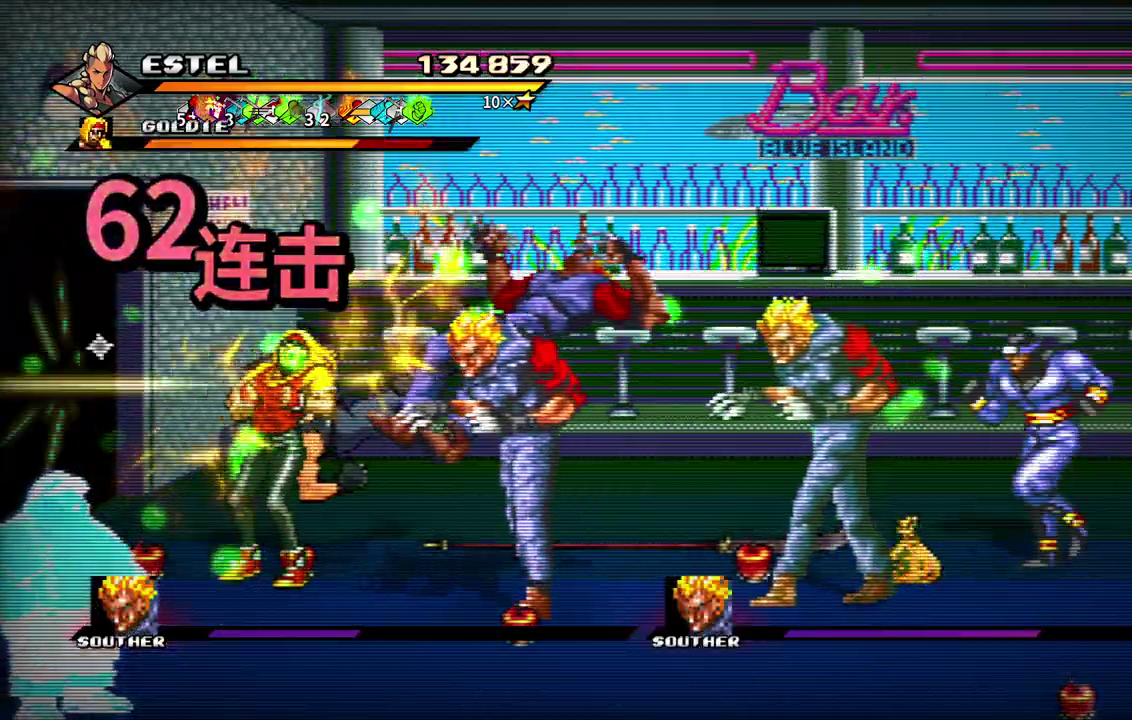
{"buttons": ["SQUARE", "DPAD_RIGHT"], "events": [[67, "DPAD_RIGHT", "up"], [67, "SQUARE", "up"], [117, "DPAD_RIGHT", "down"], [117, "SQUARE", "down"], [200, "SQUARE", "up"], [217, "DPAD_RIGHT", "up"], [267, "DPAD_RIGHT", "down"], [267, "SQUARE", "down"], [333, "DPAD_RIGHT", "up"], [383, "DPAD_RIGHT", "down"]]}
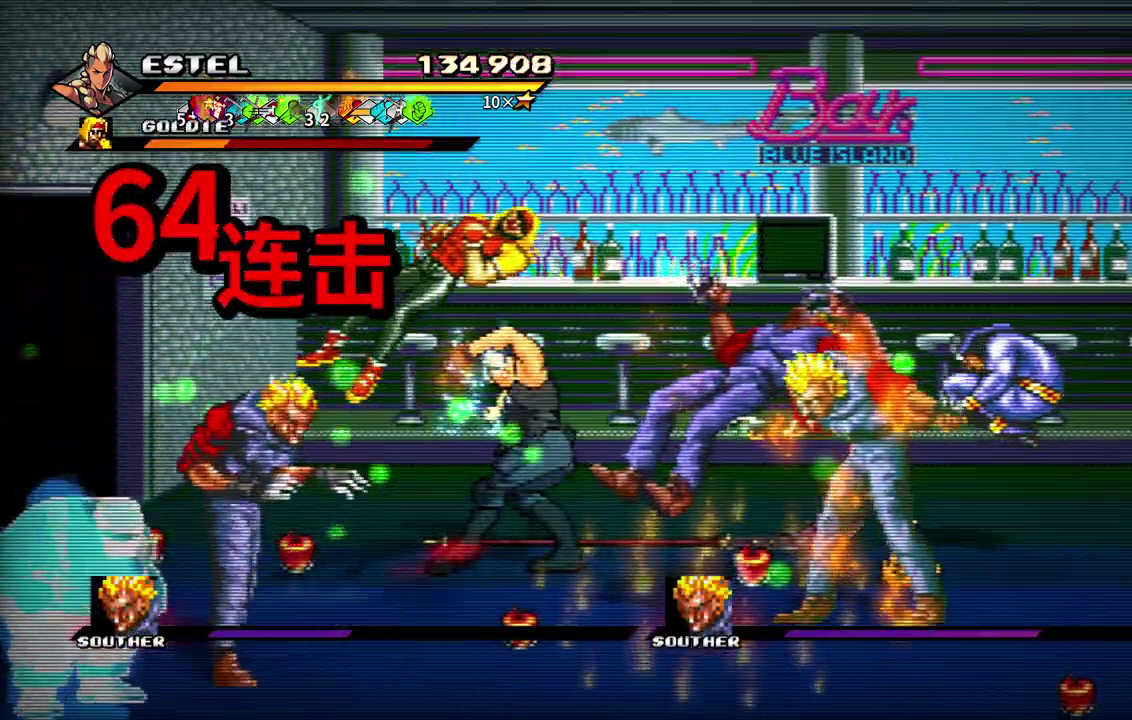
{"buttons": ["SQUARE", "DPAD_RIGHT"], "events": []}